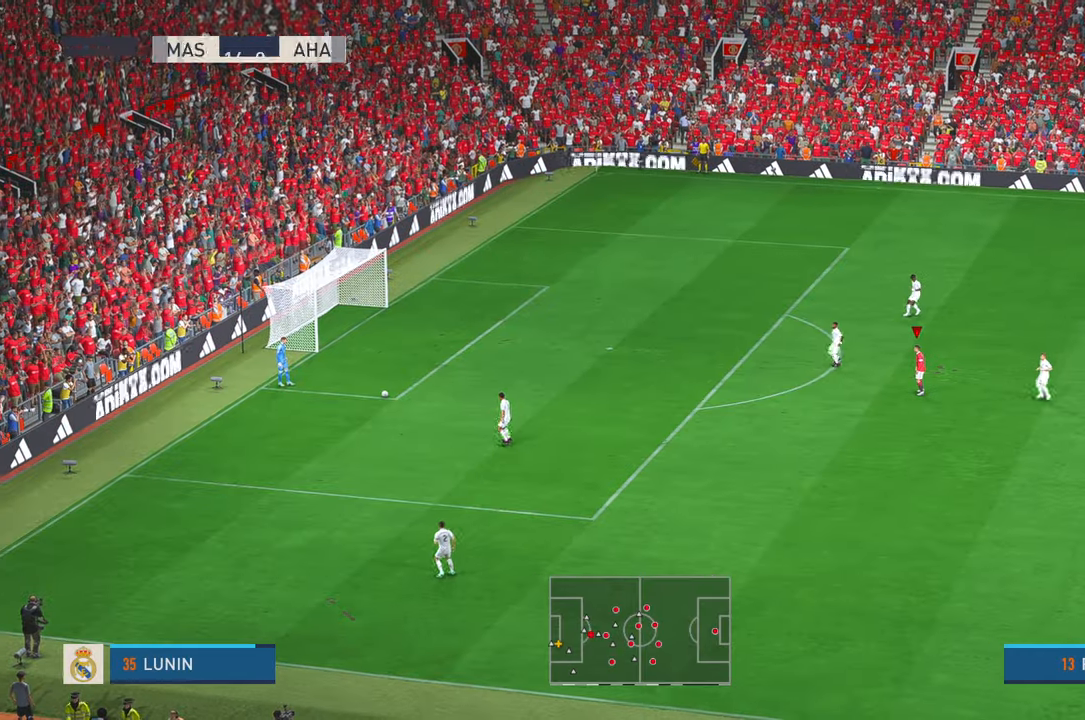
Gameplay with a controller (Xbox layout); each line is a JSON object with the inputs held at the frame after it. "events" lists button and stick changes between this image and that frame as [ms after this image, input, new state], when the widget could be followed in between. Not read: L3 R3 SELECT.
{"buttons": ["R2"], "left_stick": "down-left", "right_stick": "center", "events": [[384, "left_stick", "down-left"]]}
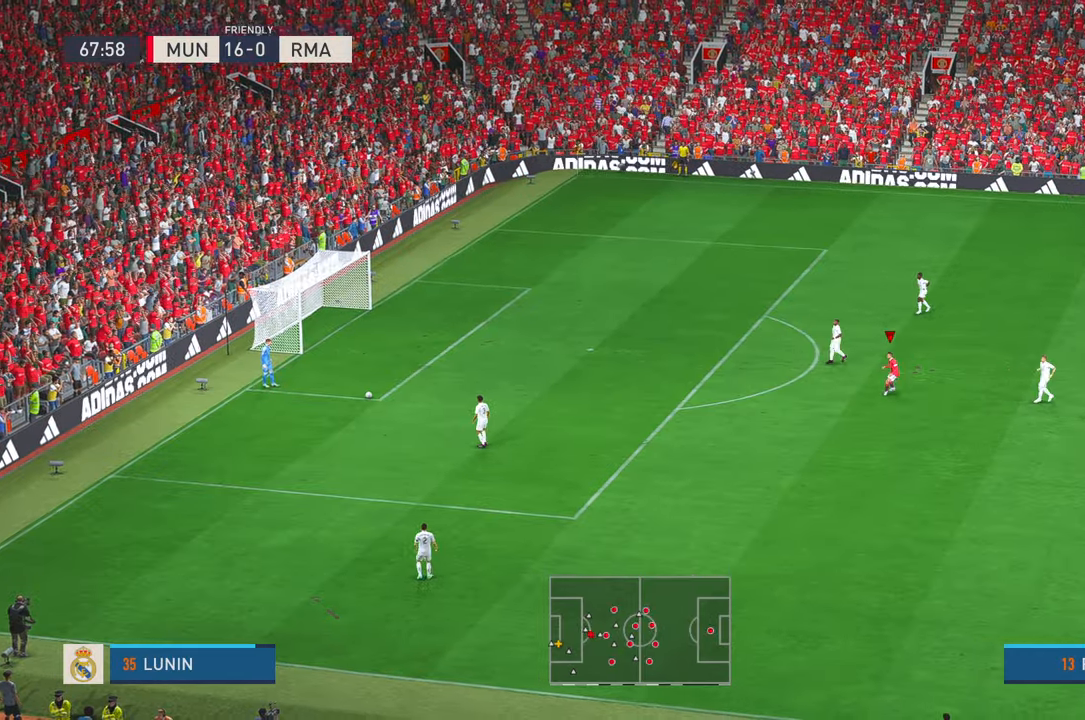
{"buttons": ["R2"], "left_stick": "down-left", "right_stick": "center", "events": []}
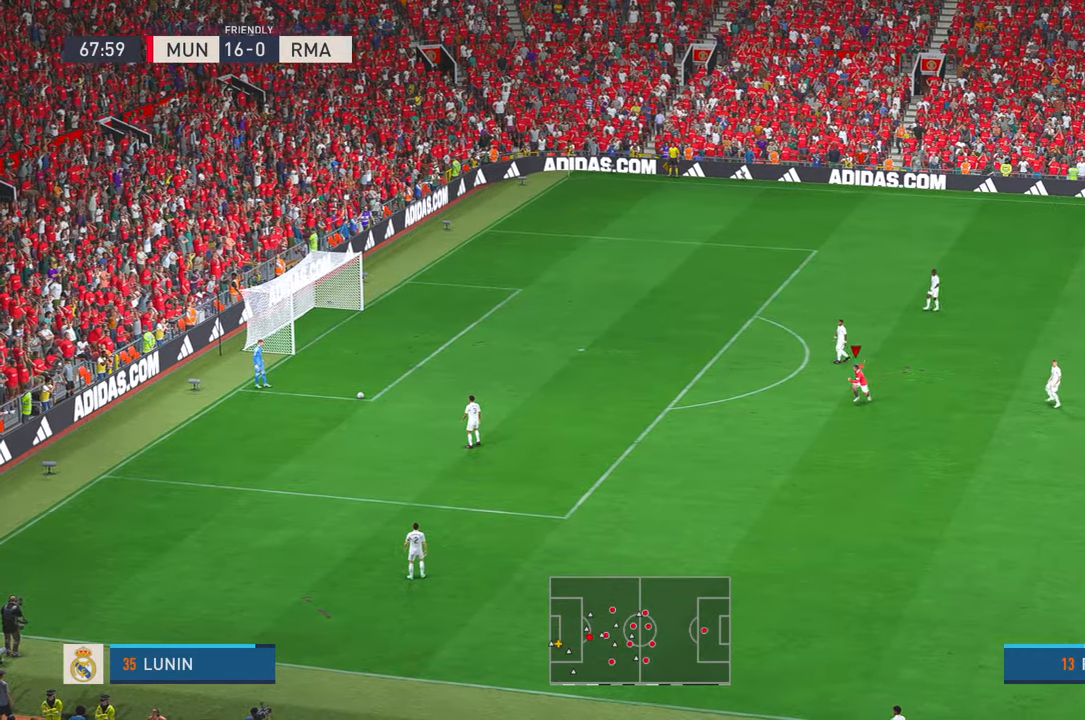
{"buttons": ["R2"], "left_stick": "down-left", "right_stick": "center", "events": []}
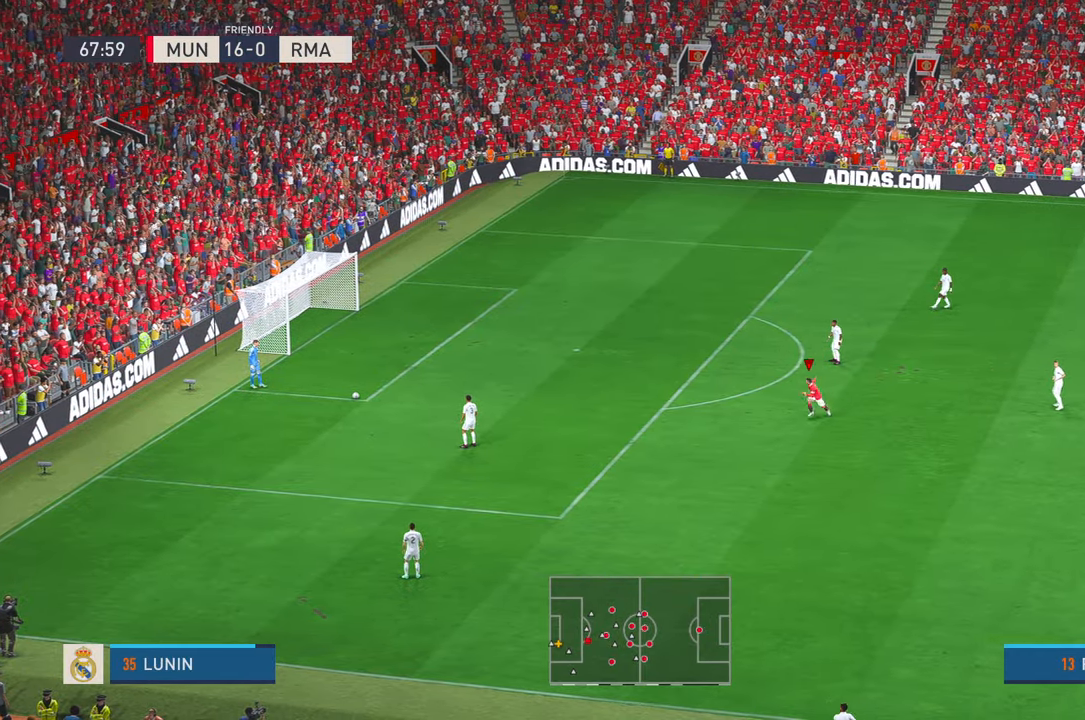
{"buttons": ["R2"], "left_stick": "left", "right_stick": "center", "events": [[334, "left_stick", "left"]]}
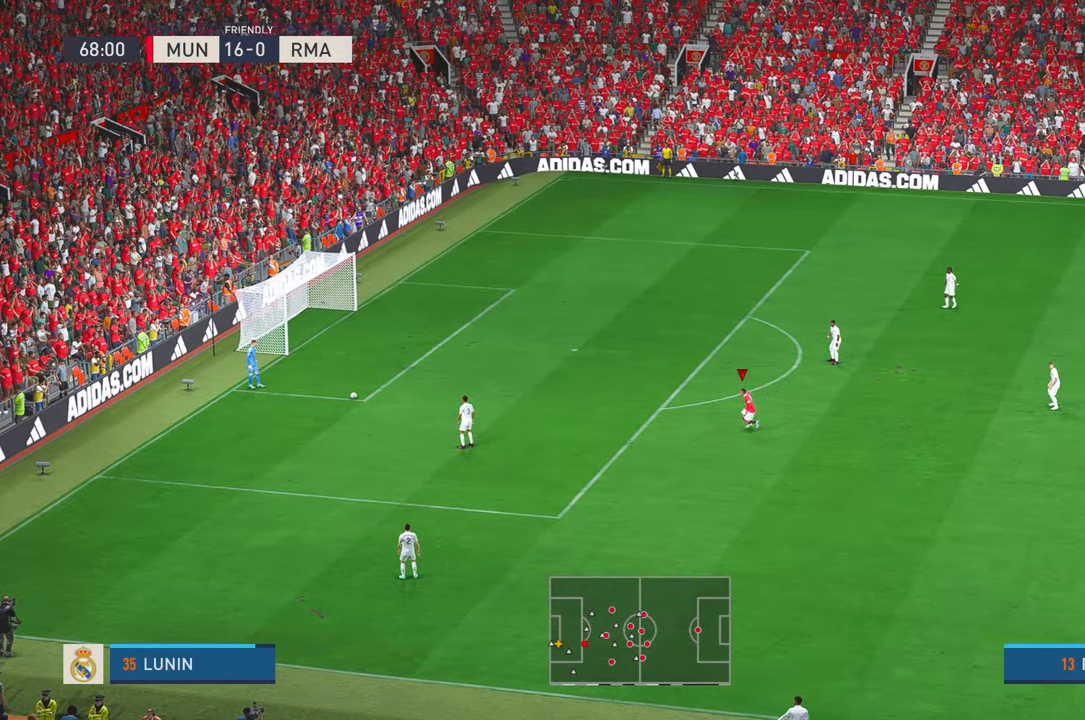
{"buttons": ["R2"], "left_stick": "left", "right_stick": "center", "events": []}
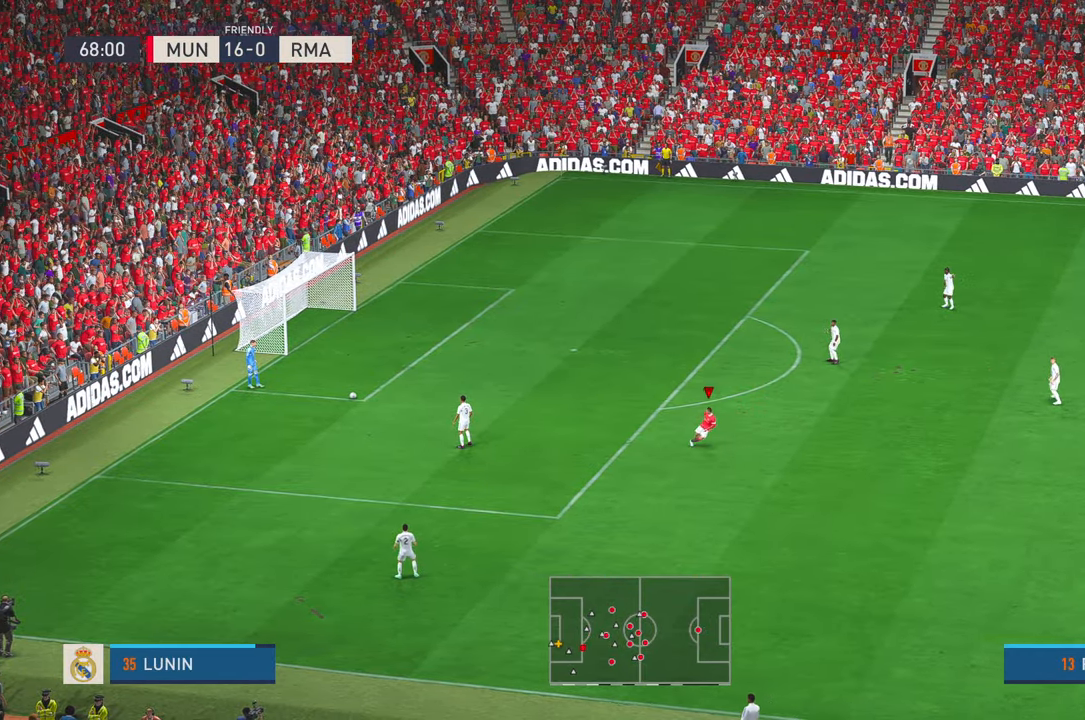
{"buttons": ["R2"], "left_stick": "left", "right_stick": "center", "events": []}
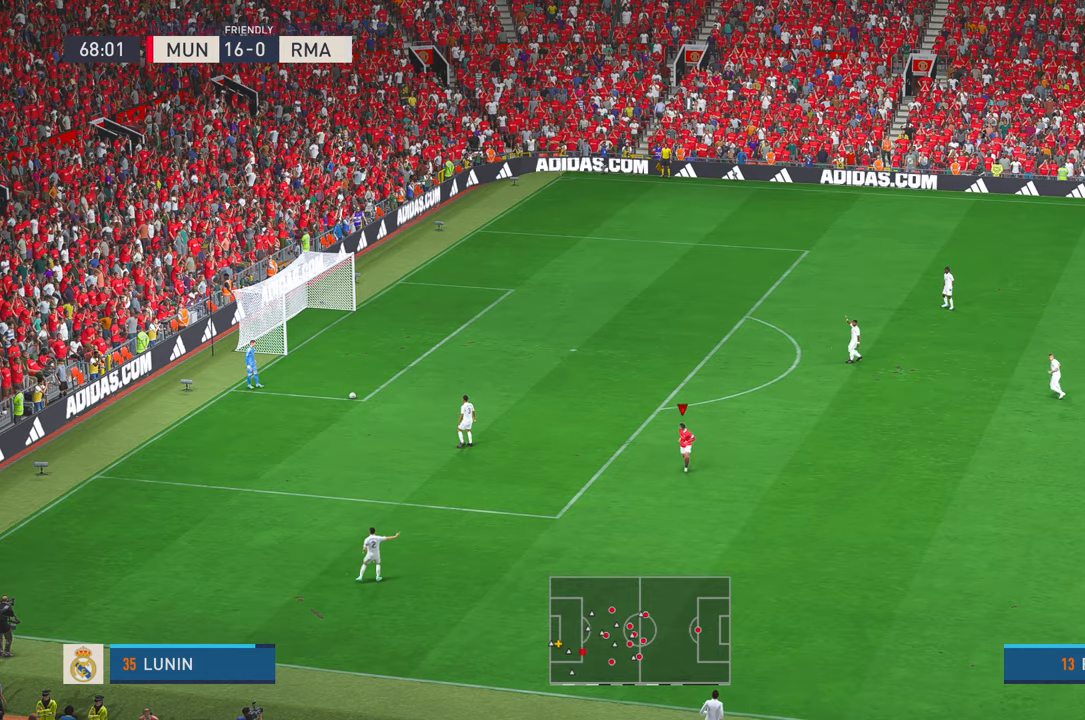
{"buttons": ["R2"], "left_stick": "up-left", "right_stick": "center", "events": [[100, "left_stick", "up-left"]]}
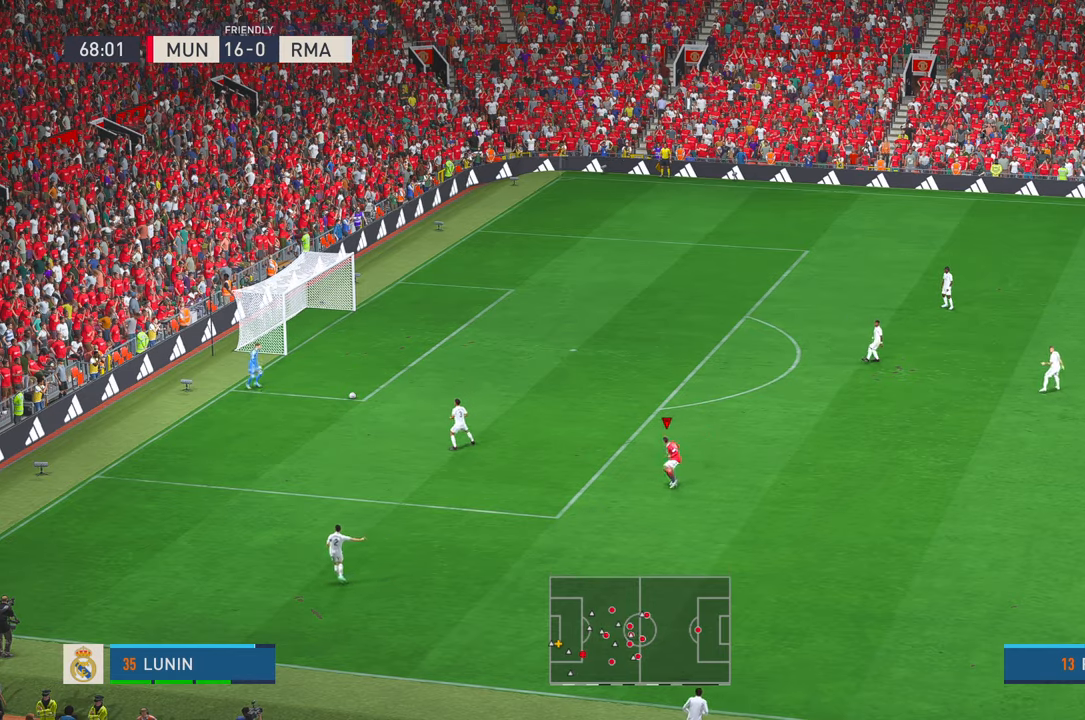
{"buttons": ["R2"], "left_stick": "up-left", "right_stick": "center", "events": []}
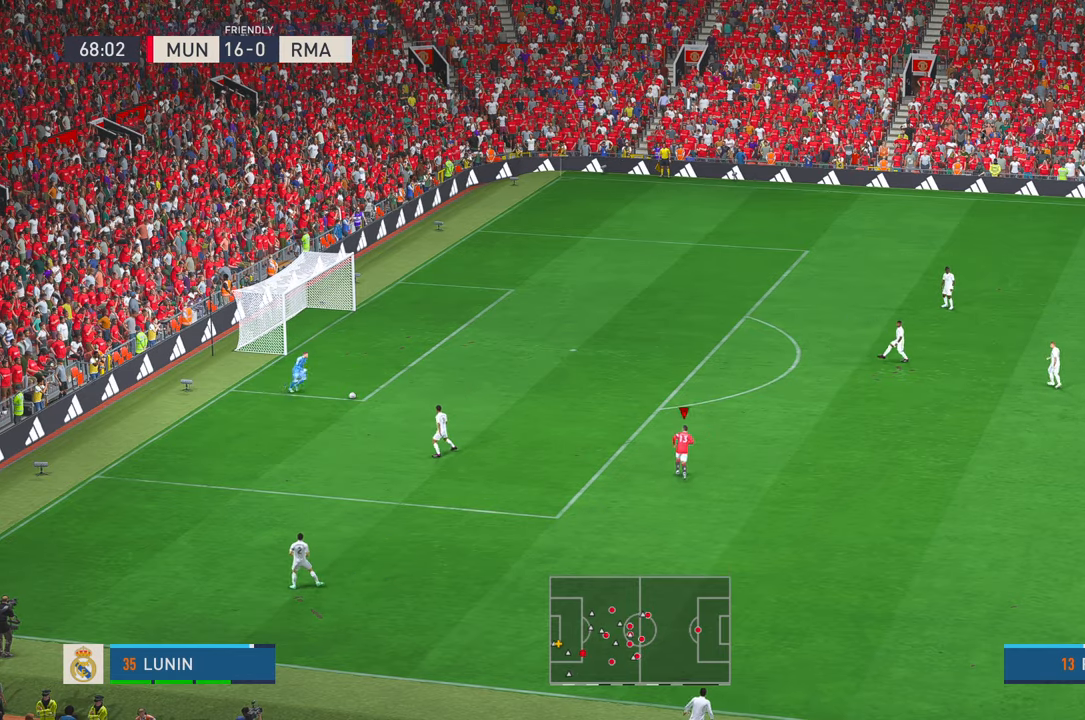
{"buttons": ["R2"], "left_stick": "left", "right_stick": "center", "events": [[117, "left_stick", "left"]]}
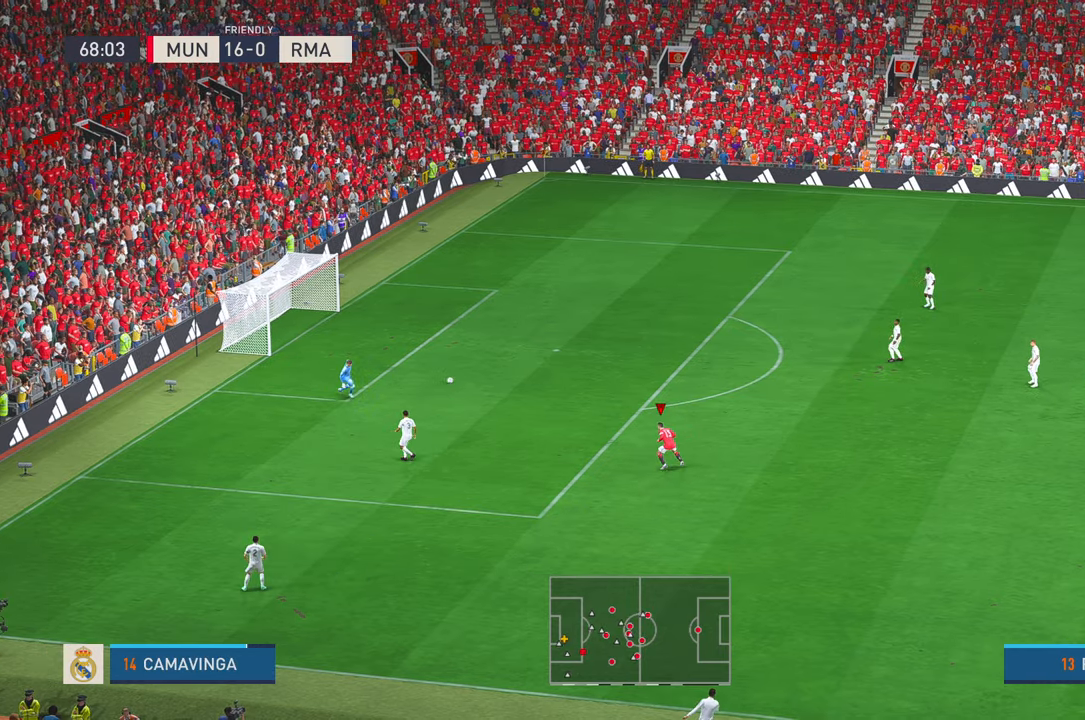
{"buttons": ["R2"], "left_stick": "up", "right_stick": "center", "events": [[234, "left_stick", "up"]]}
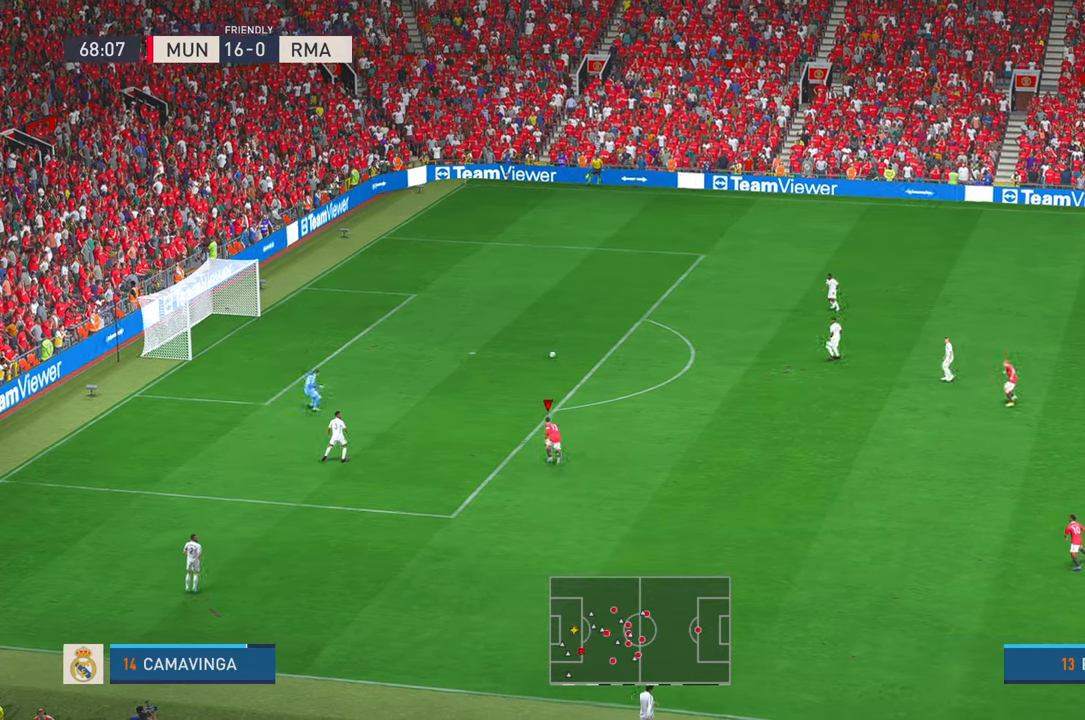
{"buttons": ["R2"], "left_stick": "up", "right_stick": "center", "events": [[84, "L1", "down"], [184, "L1", "up"]]}
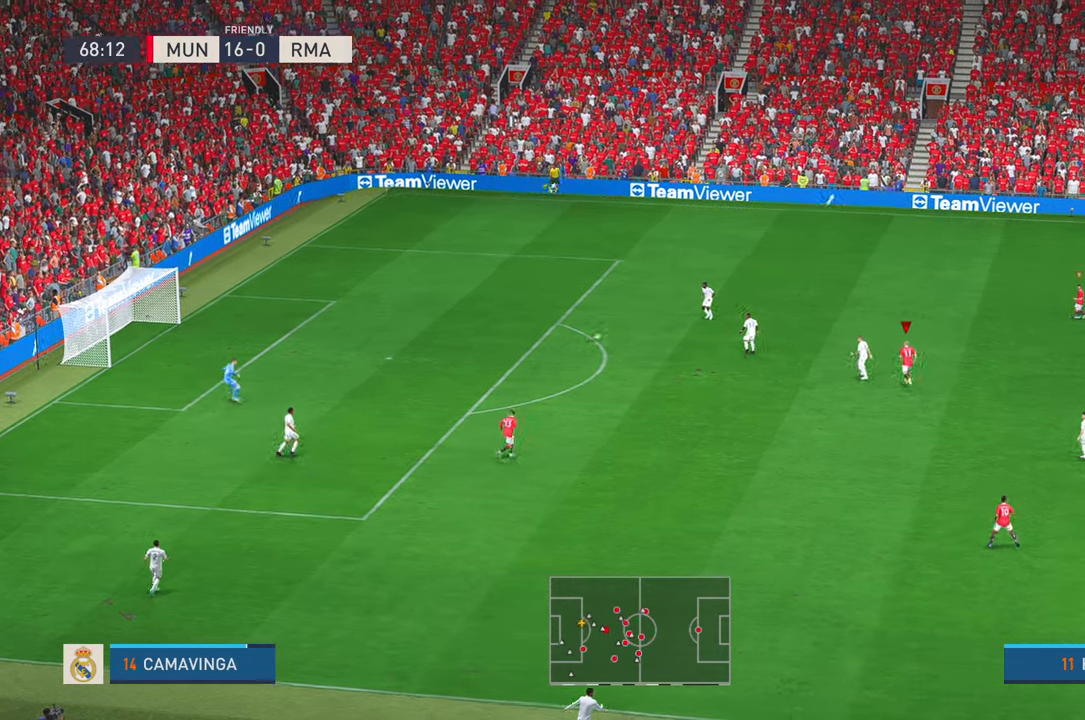
{"buttons": ["R2"], "left_stick": "left", "right_stick": "center", "events": [[84, "left_stick", "up-left"], [417, "left_stick", "left"]]}
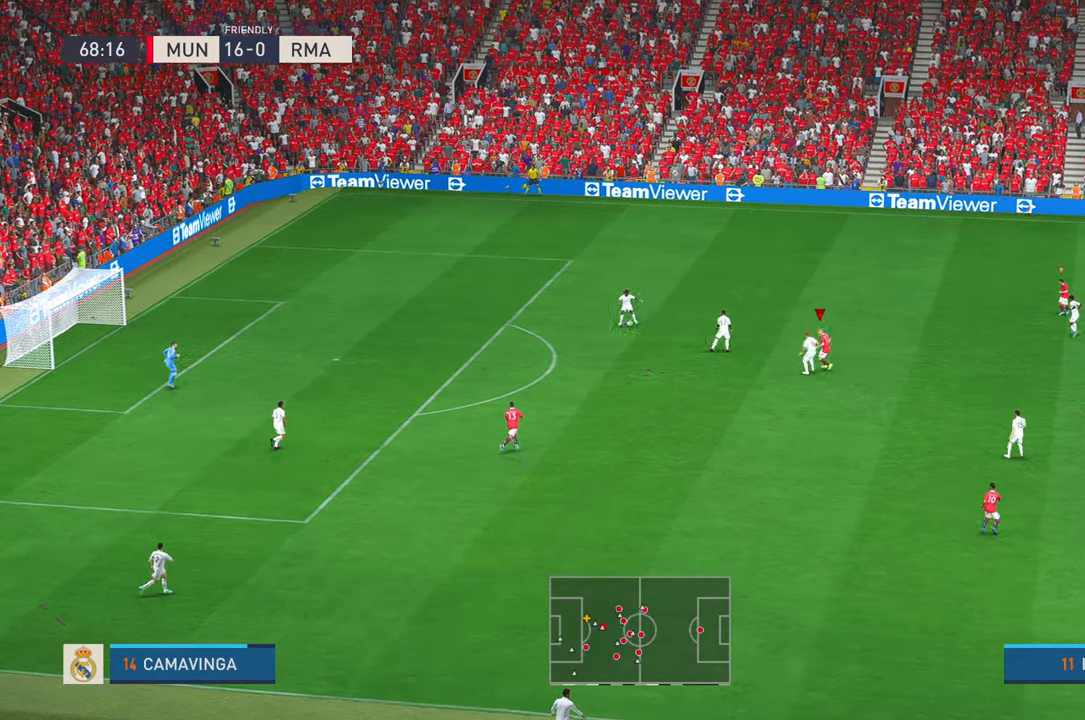
{"buttons": ["R2"], "left_stick": "up-right", "right_stick": "center", "events": [[250, "left_stick", "center"], [467, "left_stick", "up-right"]]}
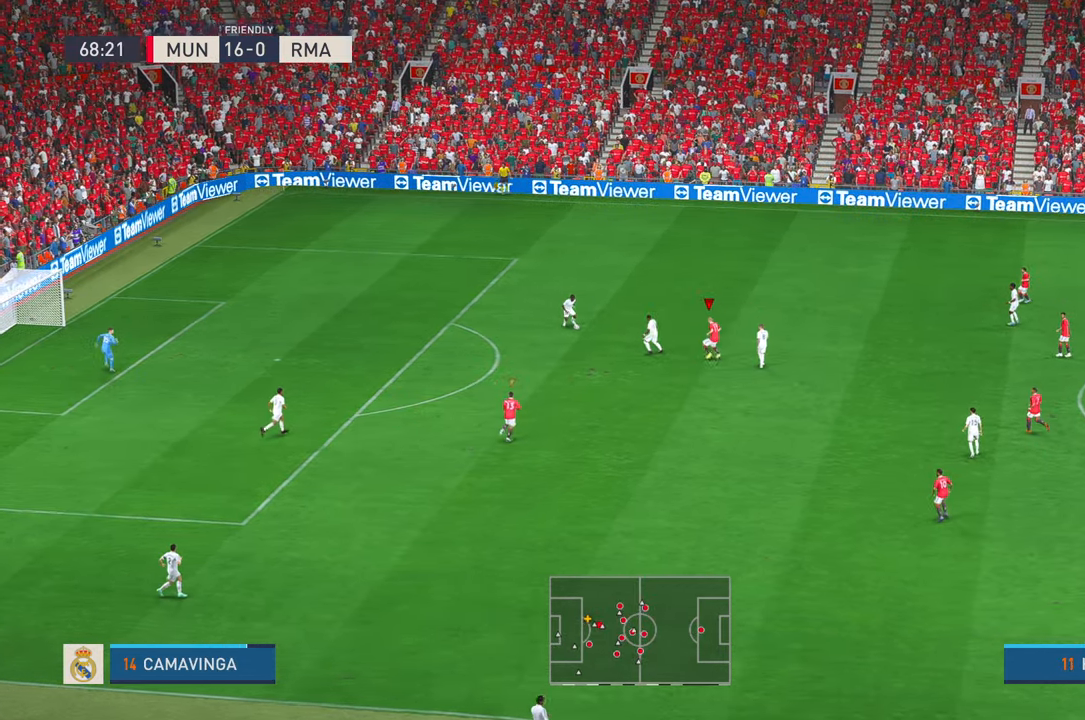
{"buttons": ["R2"], "left_stick": "left", "right_stick": "center", "events": [[184, "left_stick", "center"], [300, "left_stick", "left"]]}
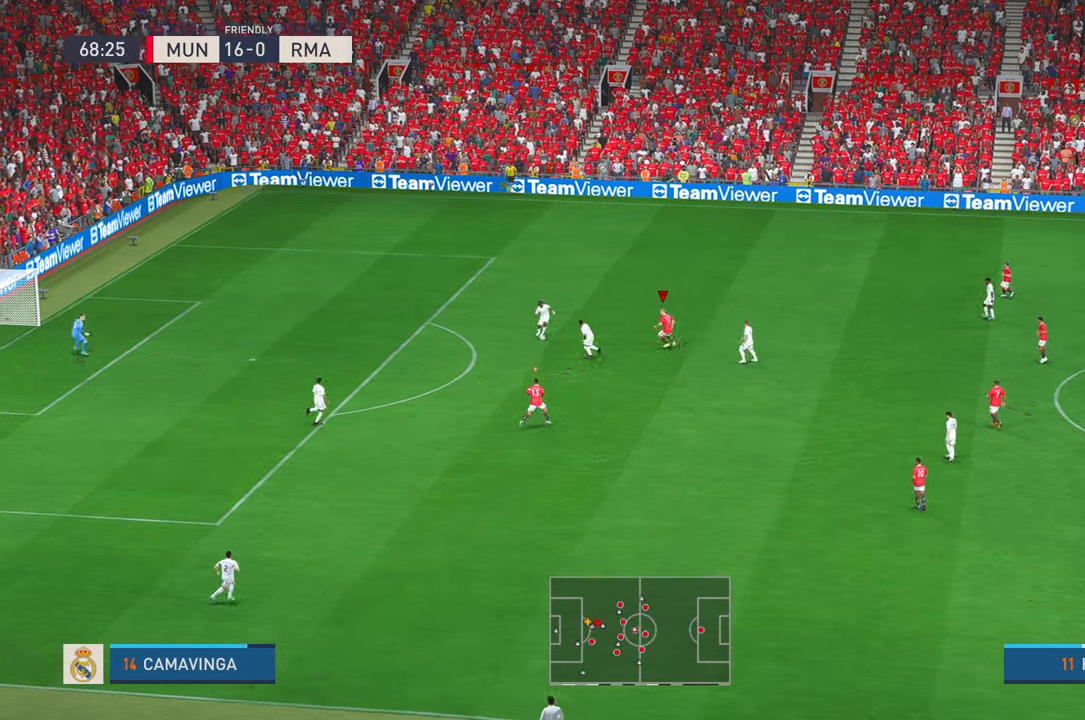
{"buttons": ["R2"], "left_stick": "center", "right_stick": "center", "events": [[17, "left_stick", "center"], [284, "left_stick", "down"], [417, "left_stick", "center"]]}
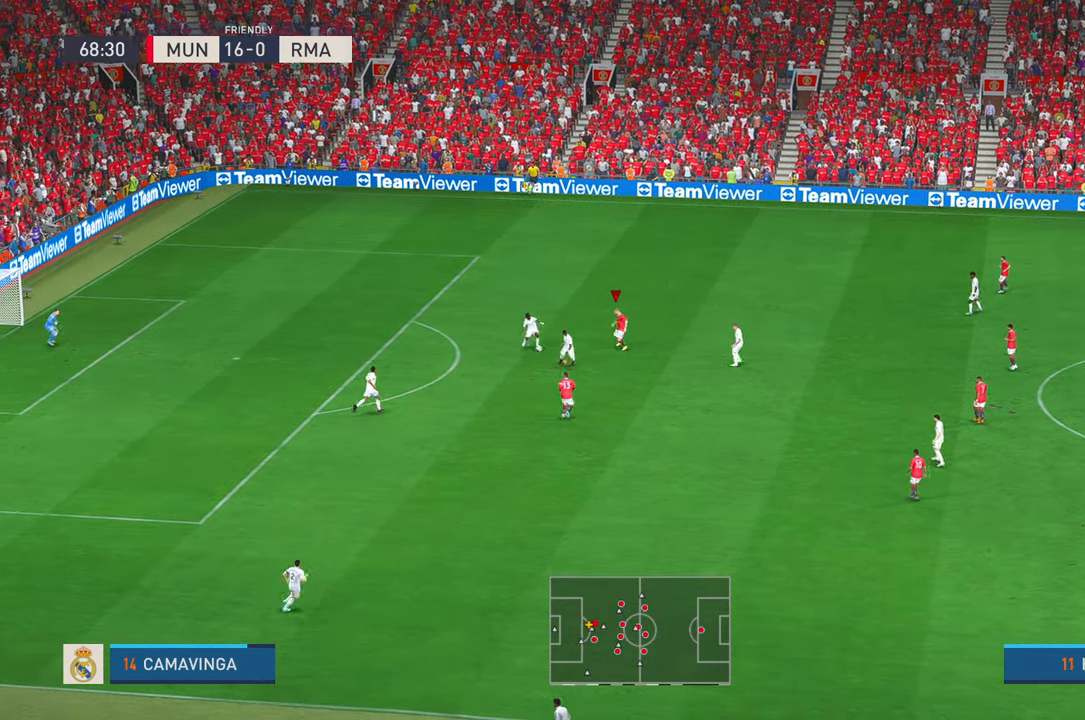
{"buttons": ["R1", "R2"], "left_stick": "down", "right_stick": "center", "events": [[234, "left_stick", "down"], [317, "left_stick", "center"], [450, "R1", "down"], [450, "left_stick", "down"]]}
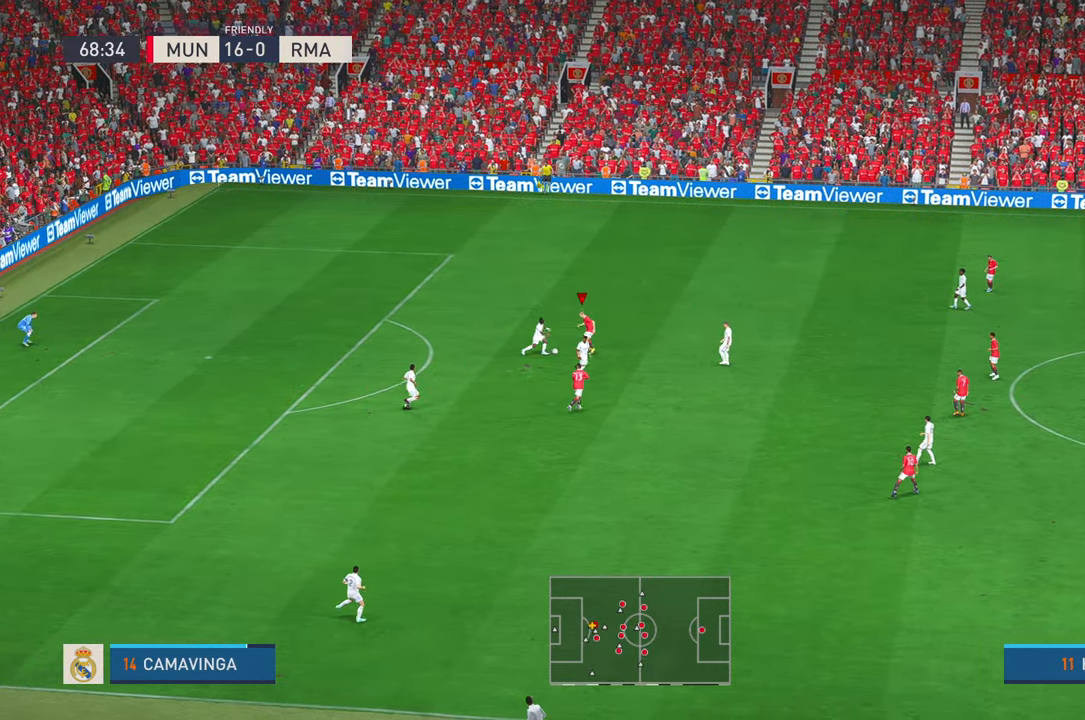
{"buttons": ["R2"], "left_stick": "up-right", "right_stick": "center", "events": [[34, "R1", "up"], [184, "left_stick", "up-right"]]}
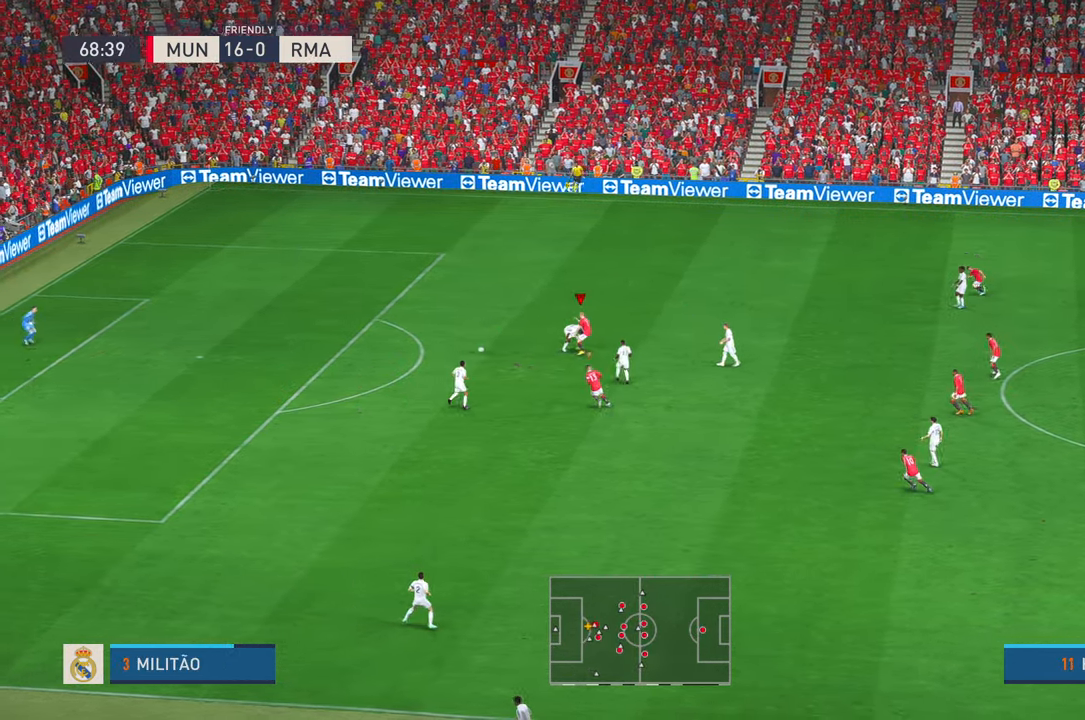
{"buttons": ["R2"], "left_stick": "left", "right_stick": "center", "events": [[117, "left_stick", "up-left"], [217, "left_stick", "left"]]}
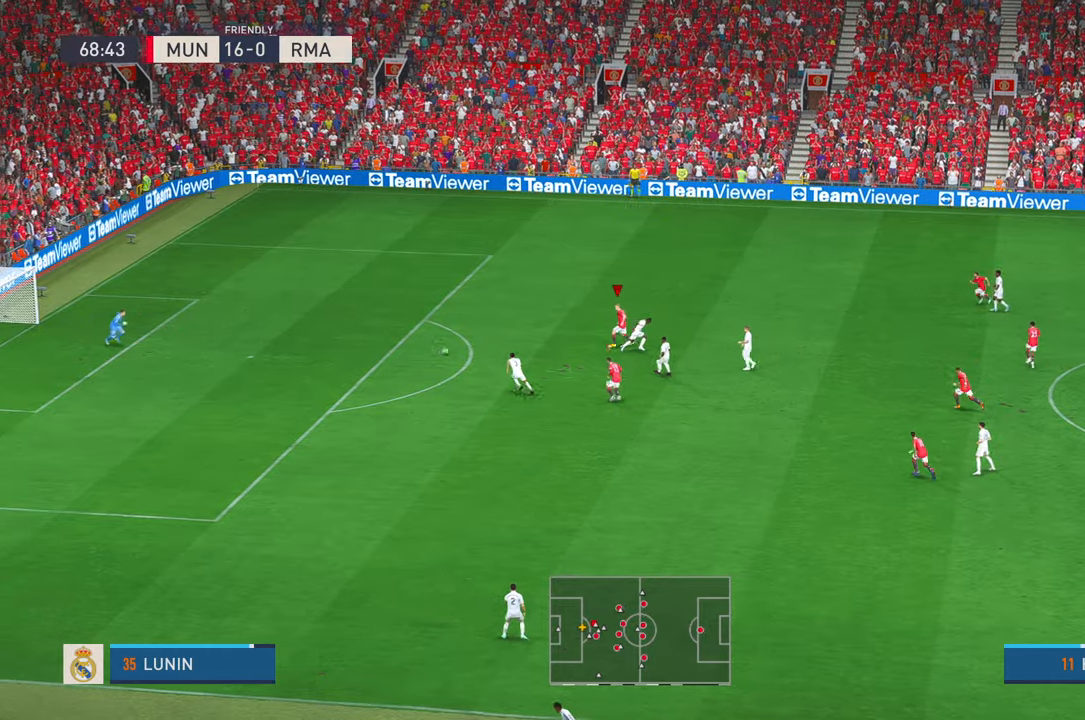
{"buttons": ["R2"], "left_stick": "up-right", "right_stick": "center", "events": [[217, "left_stick", "up-left"], [500, "left_stick", "up-right"]]}
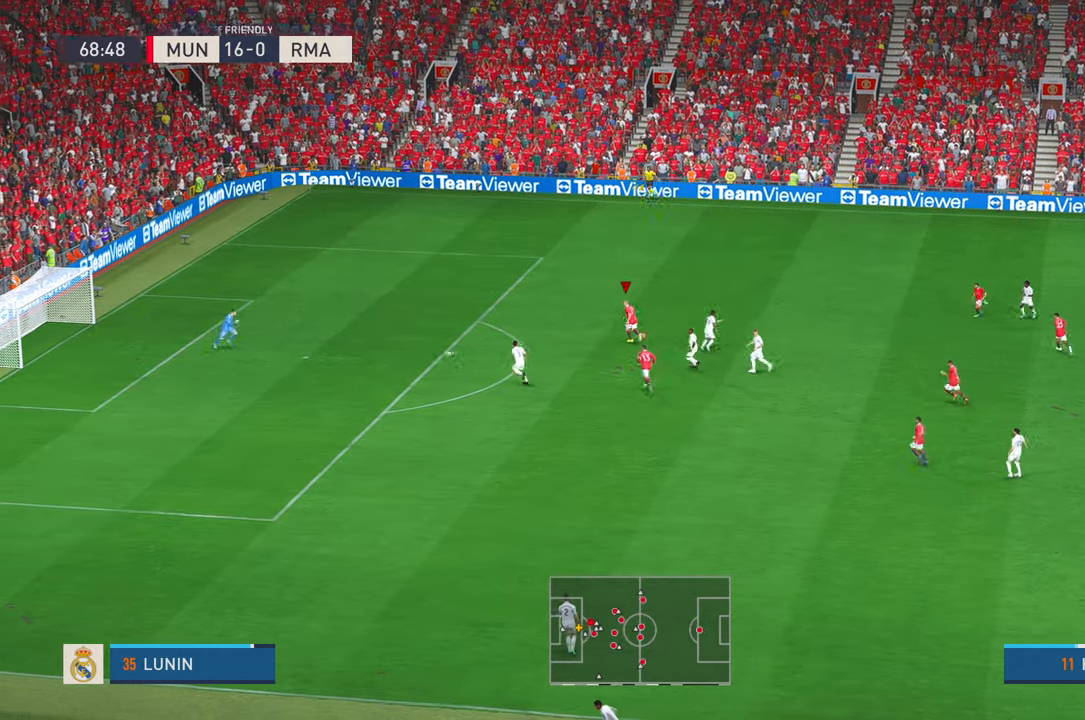
{"buttons": ["R2"], "left_stick": "up-right", "right_stick": "center", "events": [[67, "R1", "down"], [117, "R1", "up"]]}
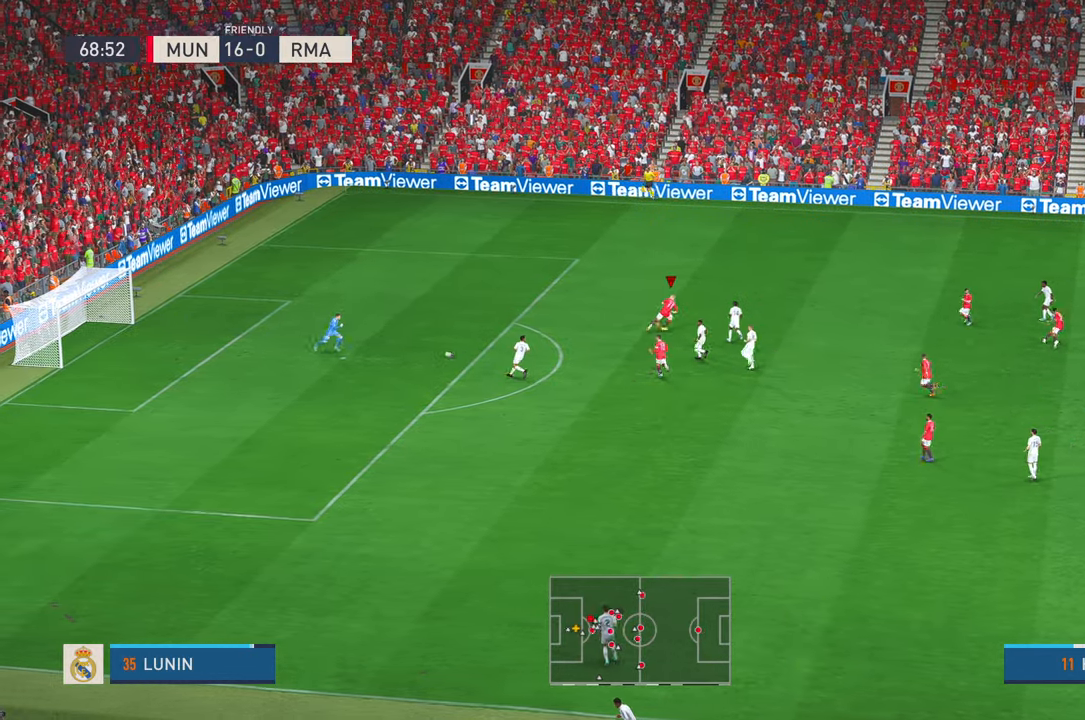
{"buttons": ["R2"], "left_stick": "right", "right_stick": "center", "events": [[17, "left_stick", "right"]]}
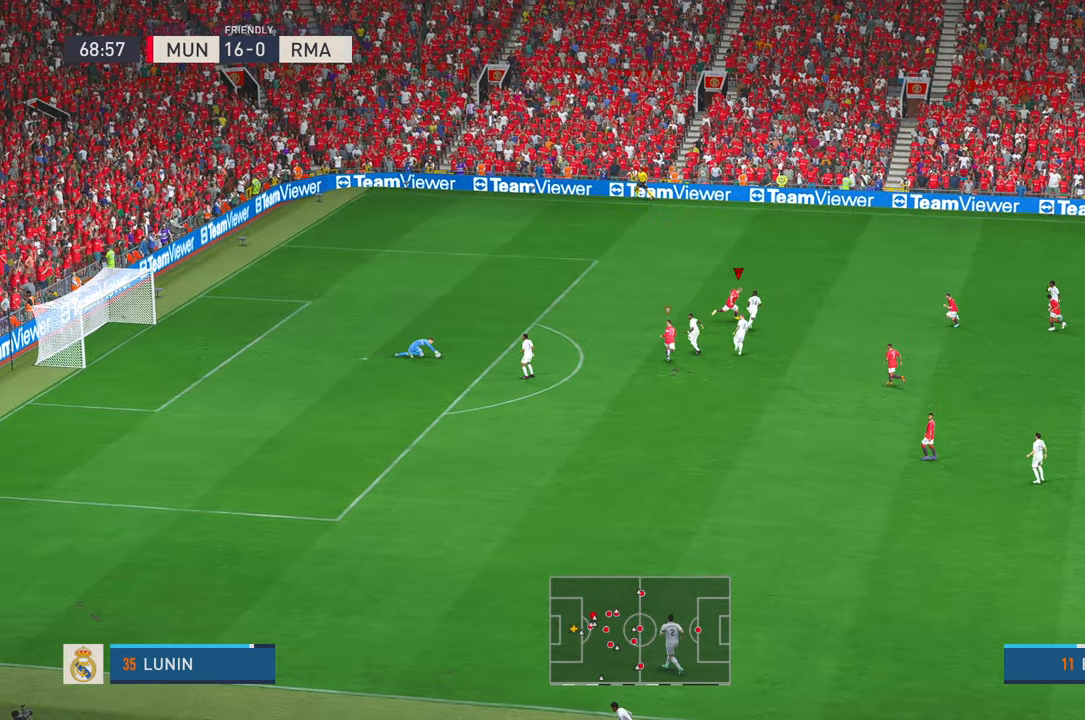
{"buttons": ["R2"], "left_stick": "right", "right_stick": "center", "events": [[167, "R1", "down"], [350, "R1", "up"]]}
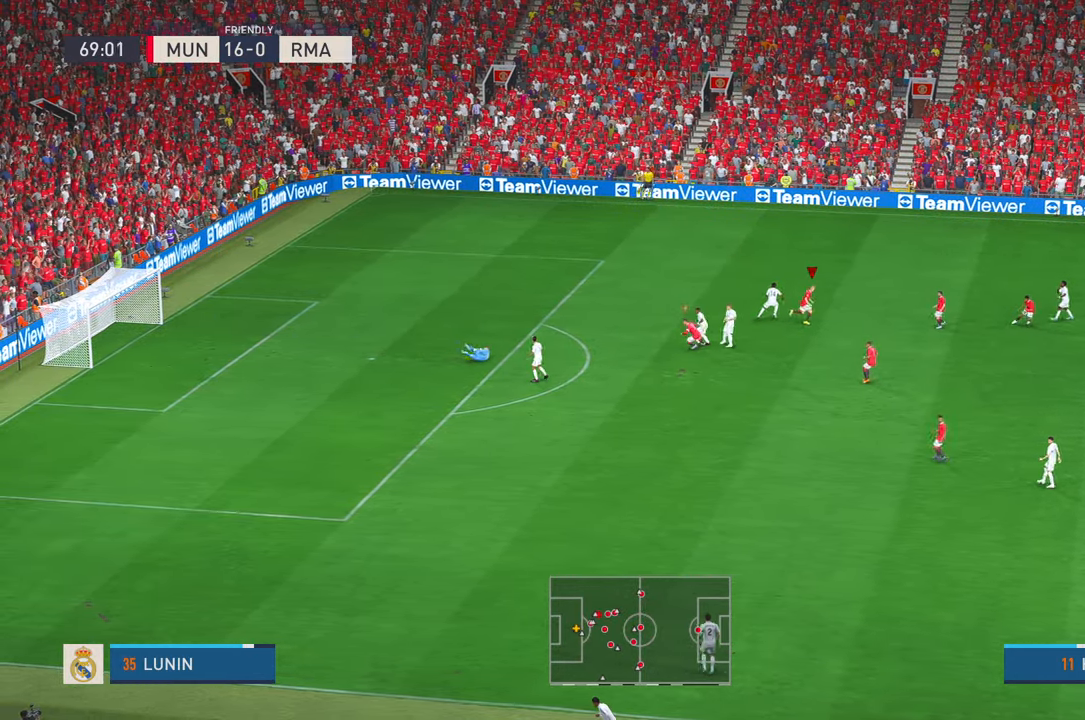
{"buttons": ["R2"], "left_stick": "down", "right_stick": "center", "events": [[67, "left_stick", "down-right"], [234, "left_stick", "down"]]}
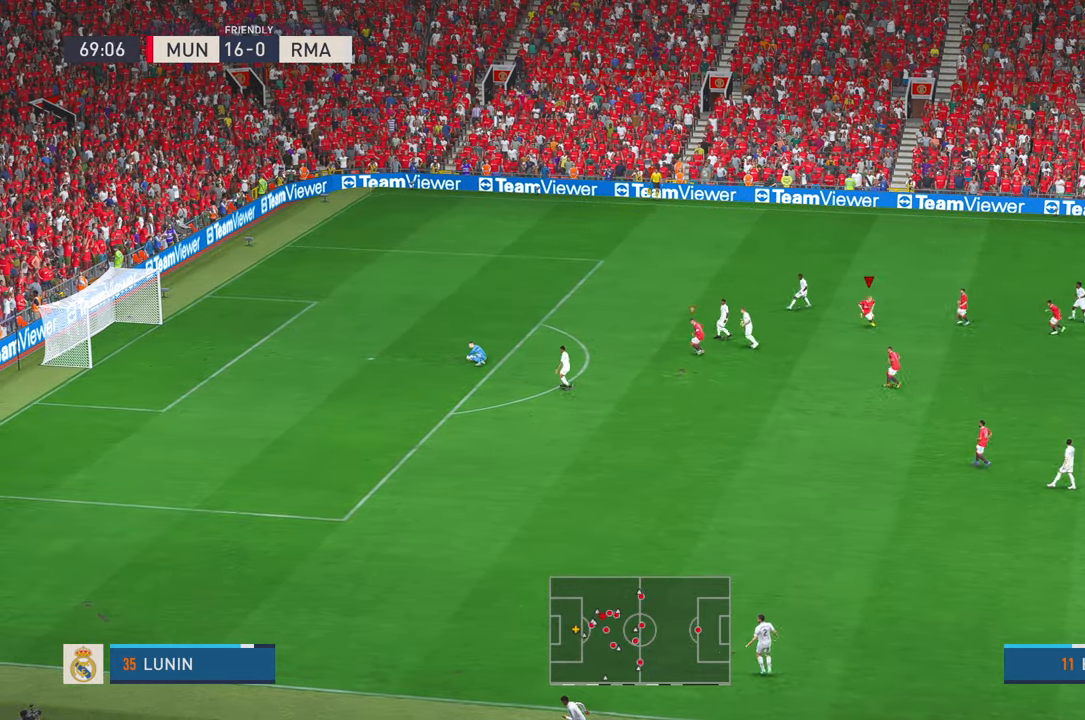
{"buttons": ["R2"], "left_stick": "down", "right_stick": "center", "events": []}
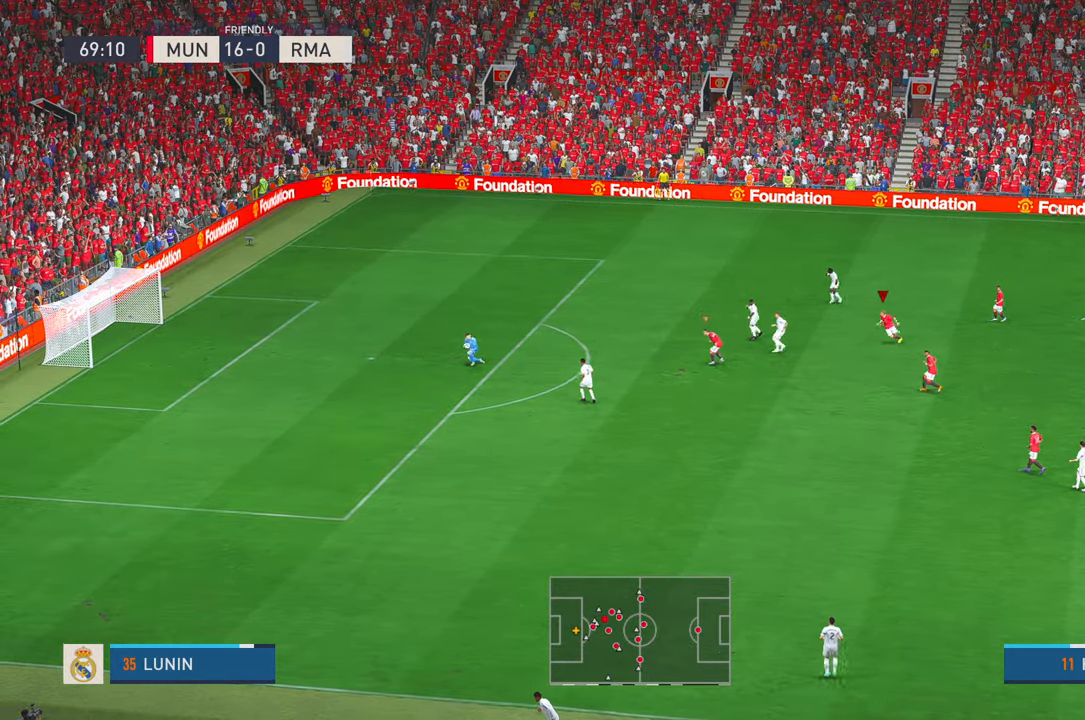
{"buttons": ["R2"], "left_stick": "up-right", "right_stick": "center", "events": [[217, "left_stick", "center"], [334, "left_stick", "up-right"]]}
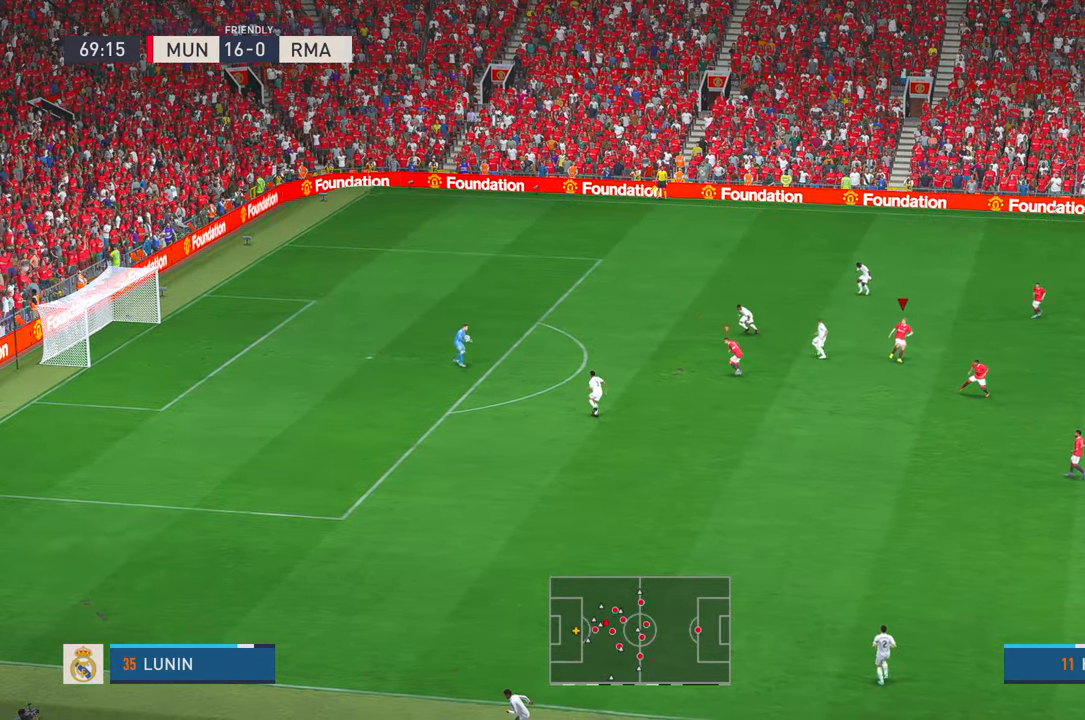
{"buttons": ["B", "R2"], "left_stick": "up", "right_stick": "center", "events": [[134, "left_stick", "up"], [400, "B", "down"]]}
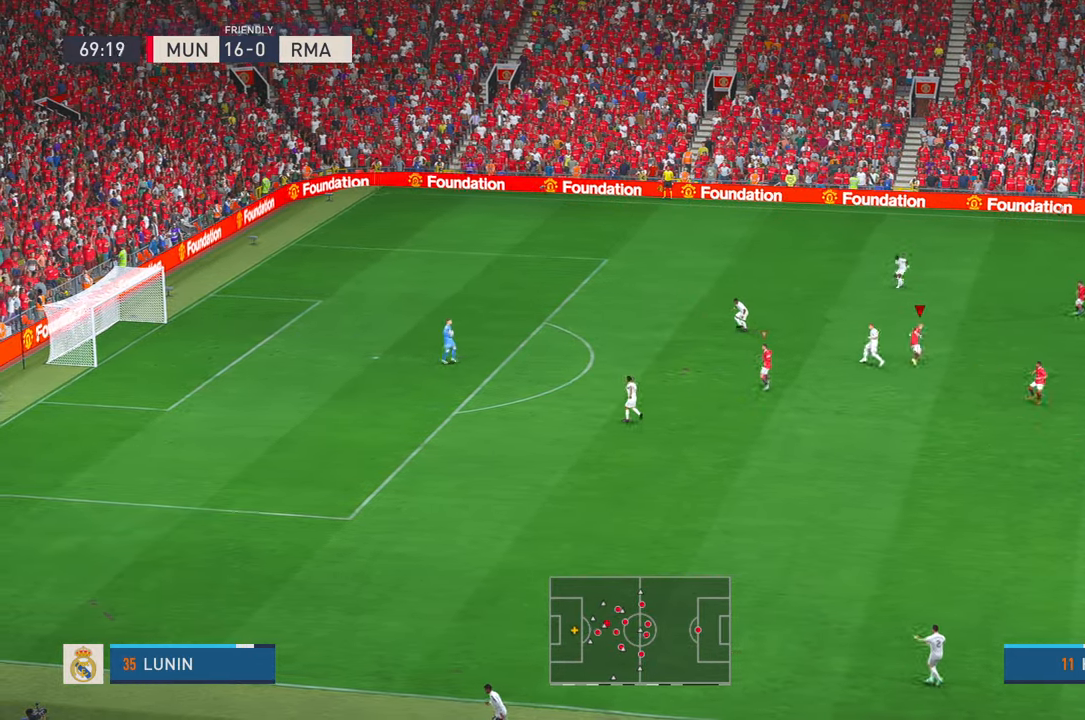
{"buttons": ["R2"], "left_stick": "up", "right_stick": "center", "events": [[150, "B", "up"]]}
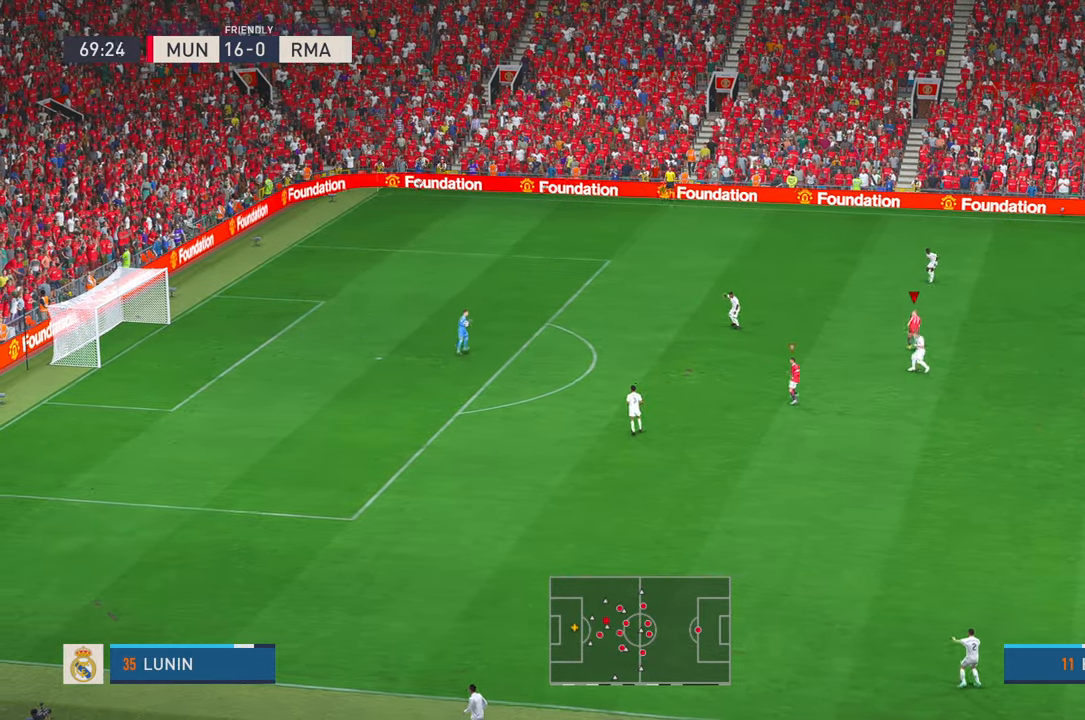
{"buttons": ["L1", "R2"], "left_stick": "up", "right_stick": "center", "events": [[317, "L1", "down"]]}
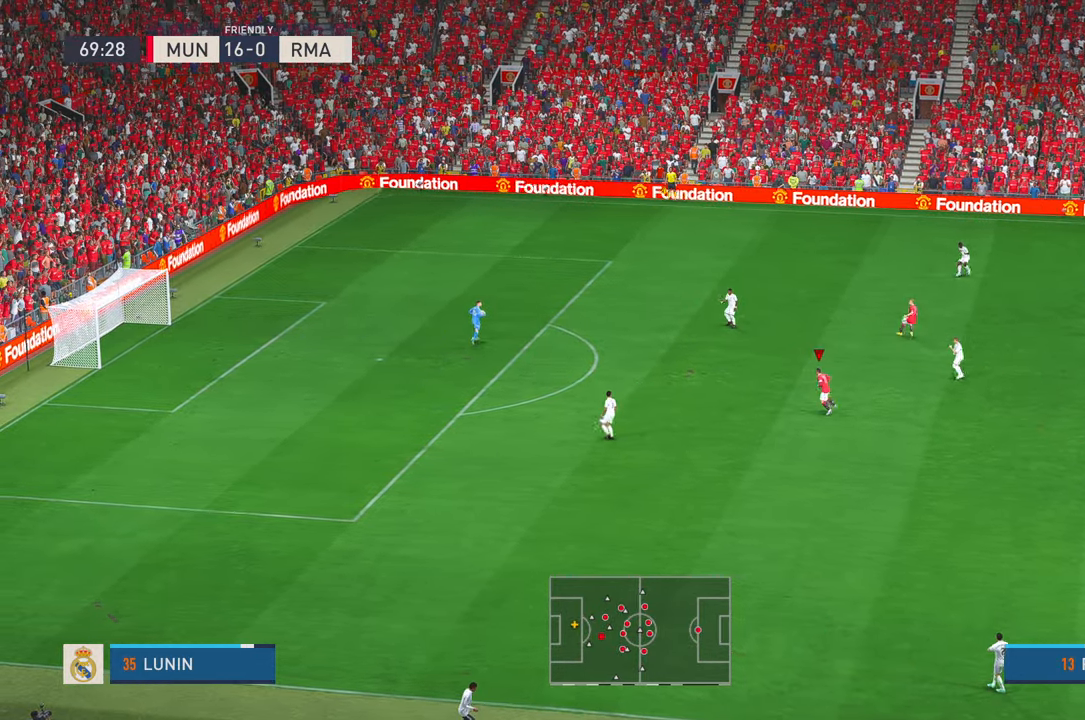
{"buttons": ["R2"], "left_stick": "up", "right_stick": "center", "events": [[67, "L1", "up"]]}